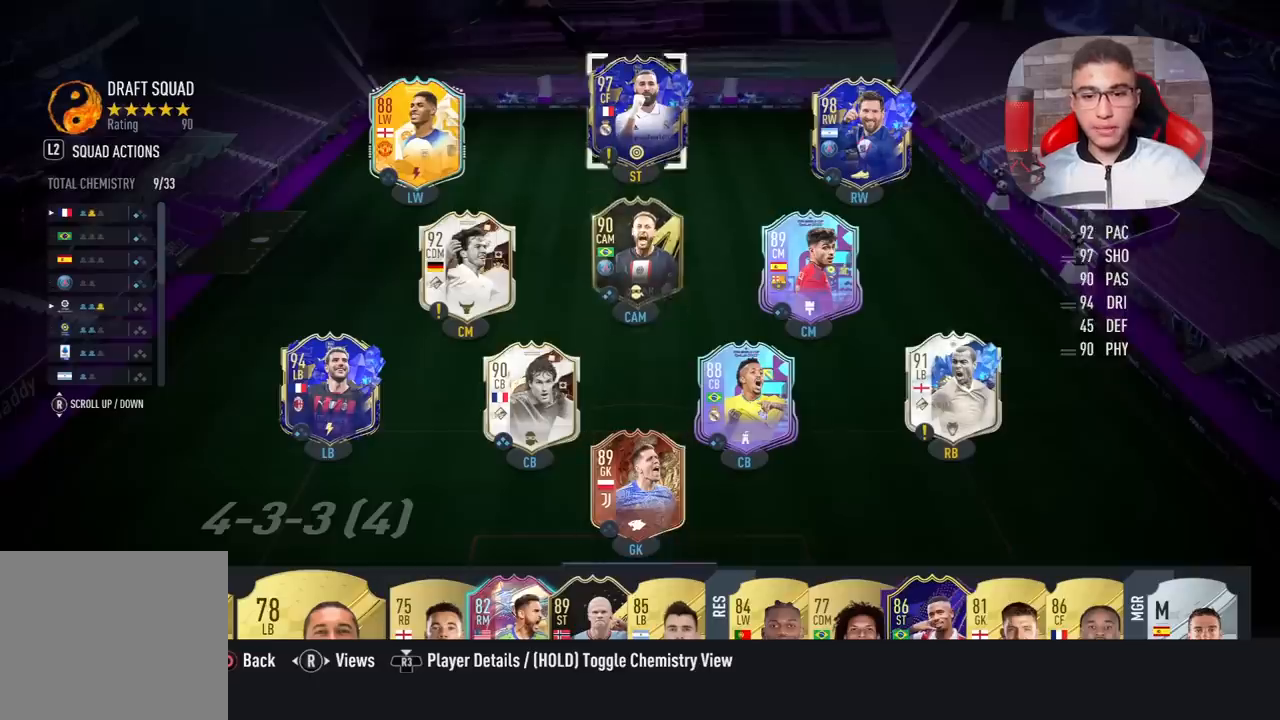
Gameplay with a controller (PlayStation layout); each line is a JSON object with the inputs held at the frame after it. "events" lists button and stick changes between this image and that frame as [ms after this image, input, new state], when the widget could be followed in between.
{"buttons": [], "left_stick": "center", "right_stick": "center", "events": [[350, "DPAD_DOWN", "down"], [417, "DPAD_DOWN", "up"]]}
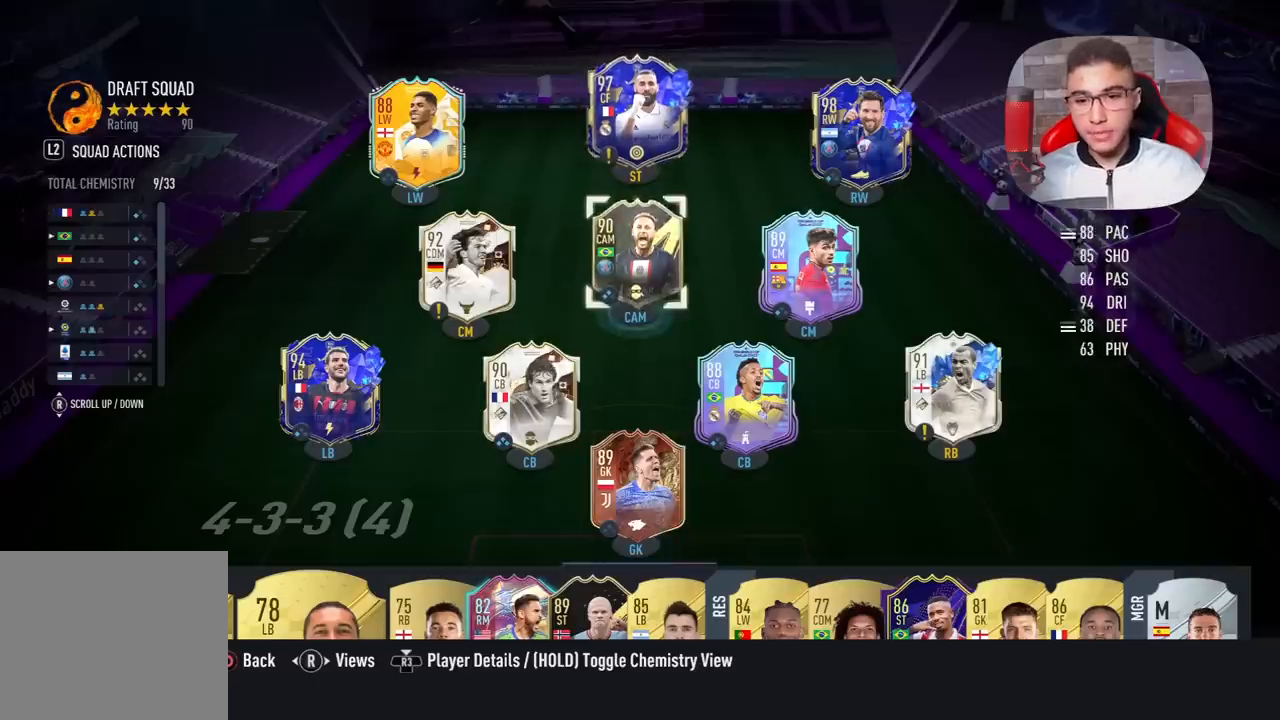
{"buttons": [], "left_stick": "center", "right_stick": "center", "events": [[33, "DPAD_RIGHT", "down"], [150, "DPAD_RIGHT", "up"]]}
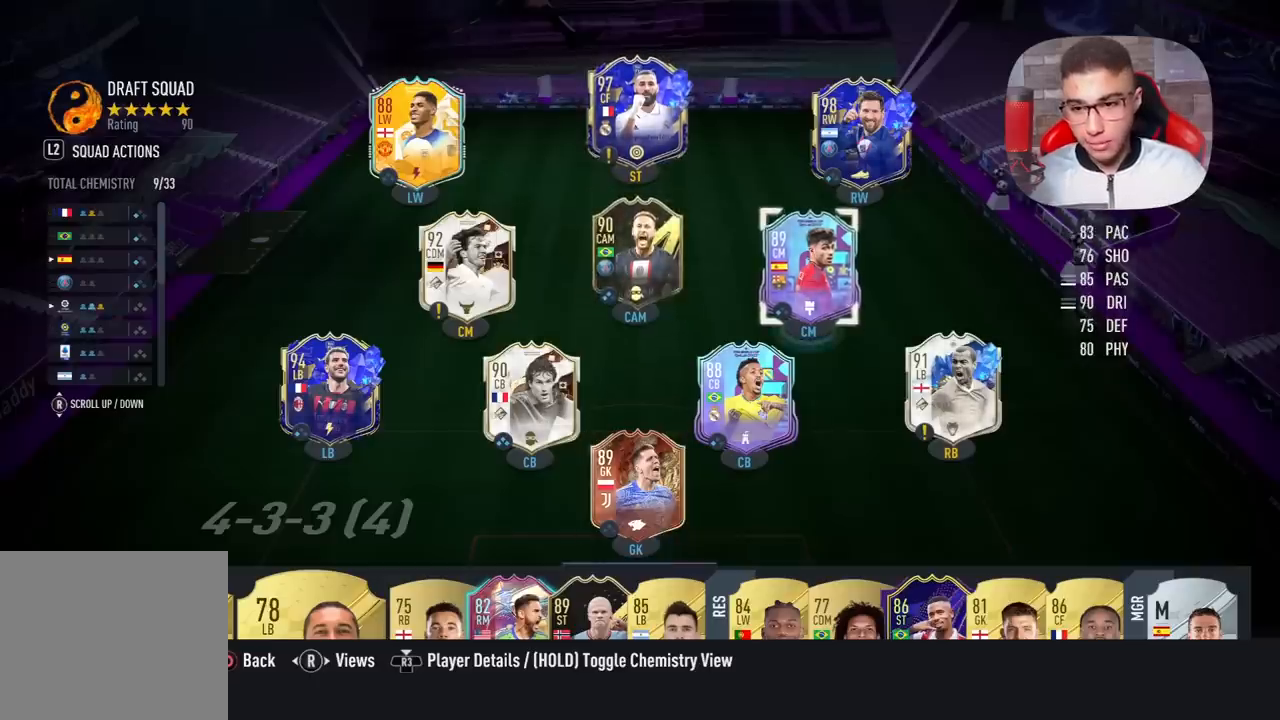
{"buttons": [], "left_stick": "center", "right_stick": "center", "events": [[83, "R3", "down"], [167, "R3", "up"]]}
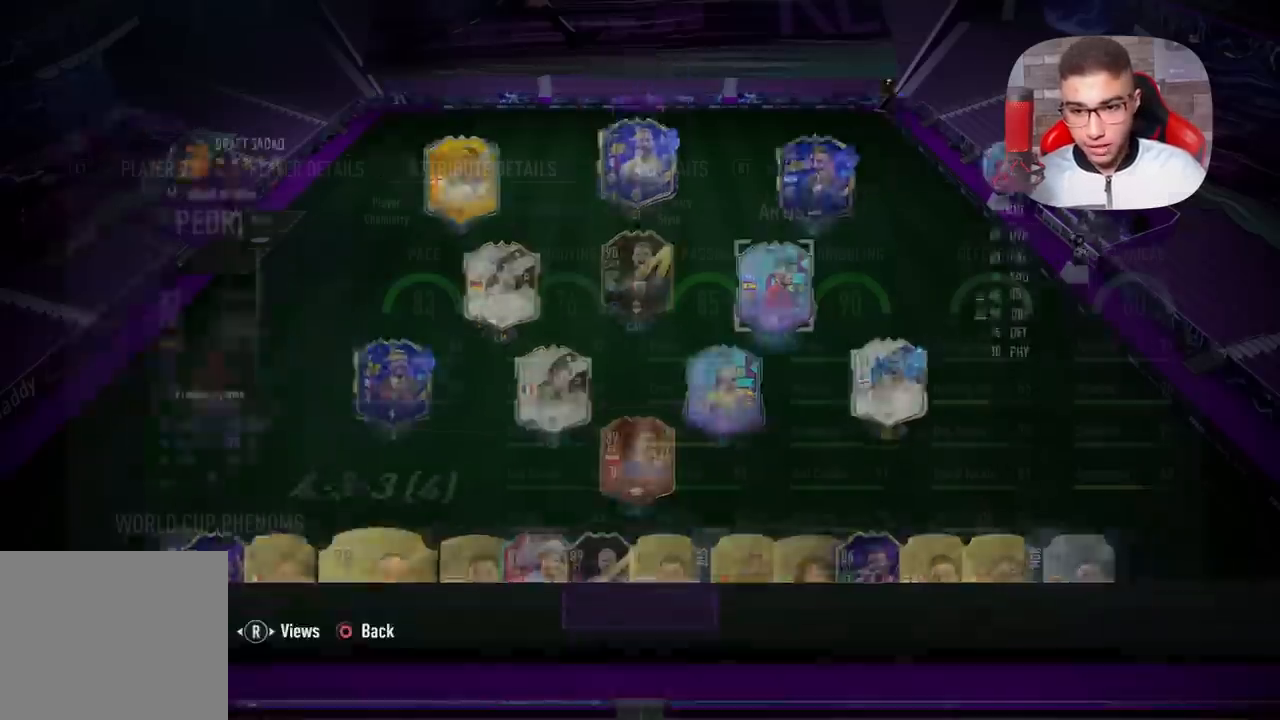
{"buttons": [], "left_stick": "center", "right_stick": "center", "events": []}
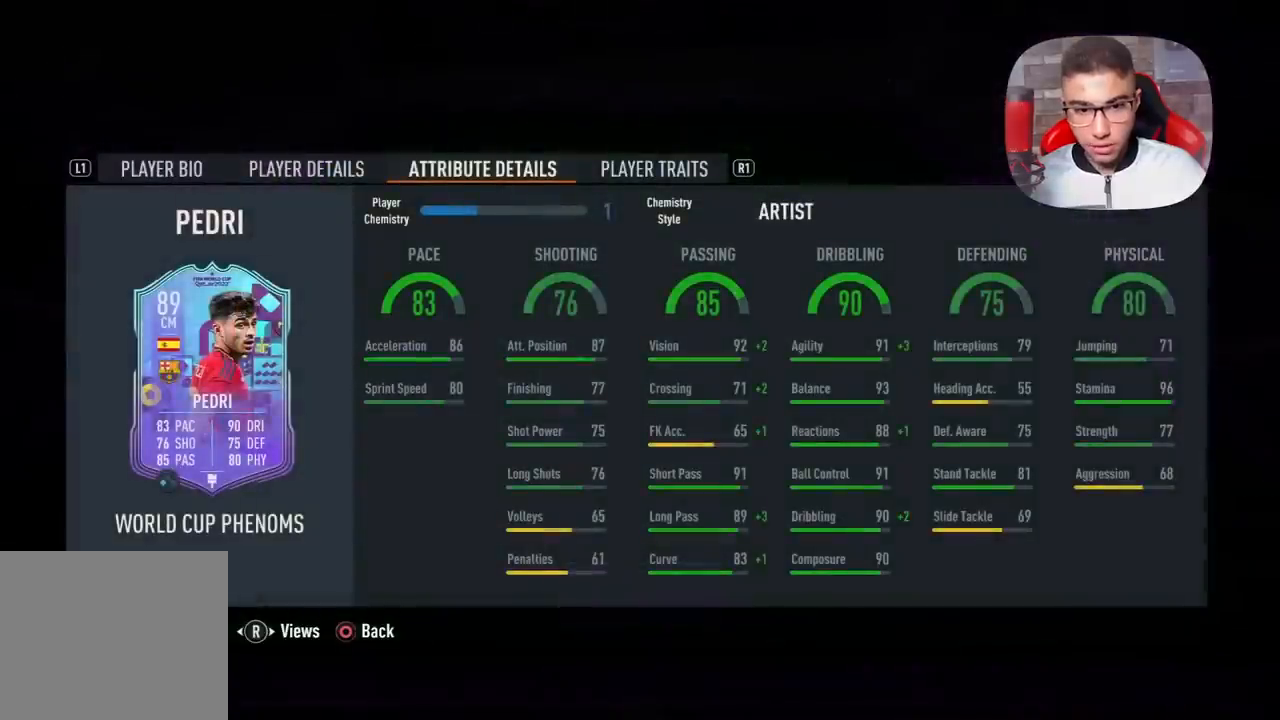
{"buttons": [], "left_stick": "center", "right_stick": "center", "events": [[233, "L1", "down"], [417, "L1", "up"]]}
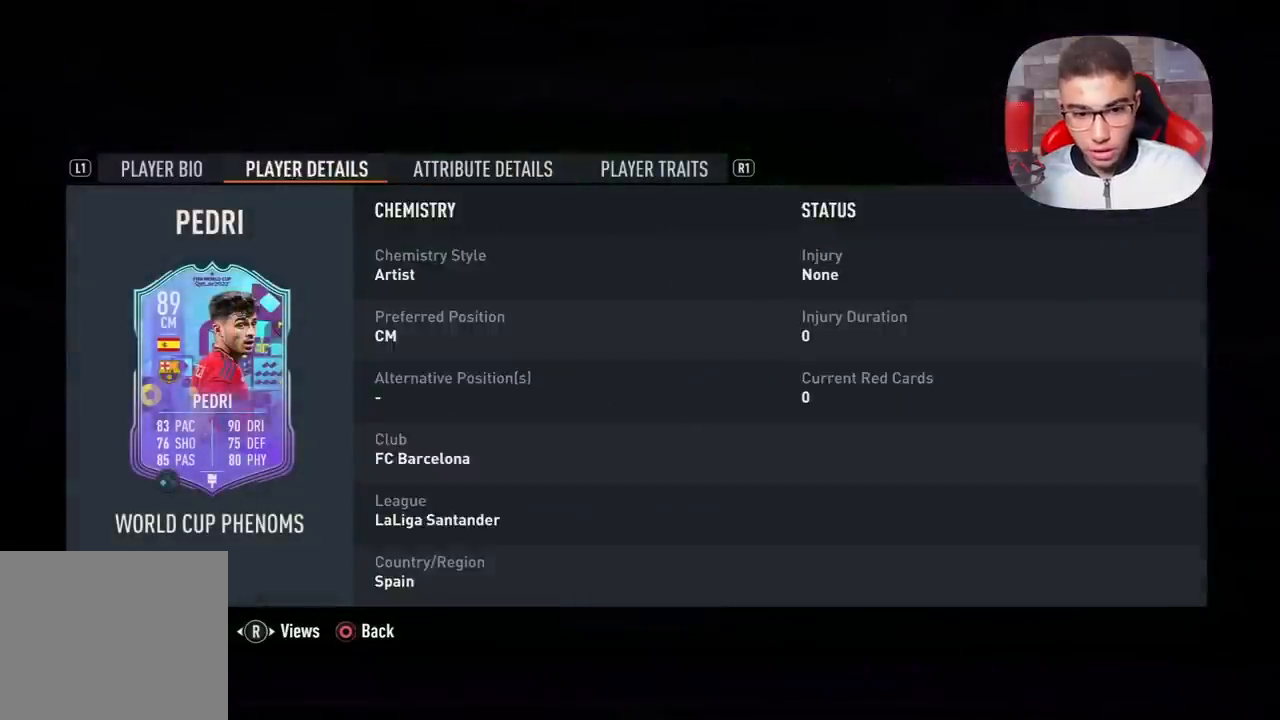
{"buttons": [], "left_stick": "center", "right_stick": "center", "events": [[17, "L1", "down"], [117, "L1", "up"]]}
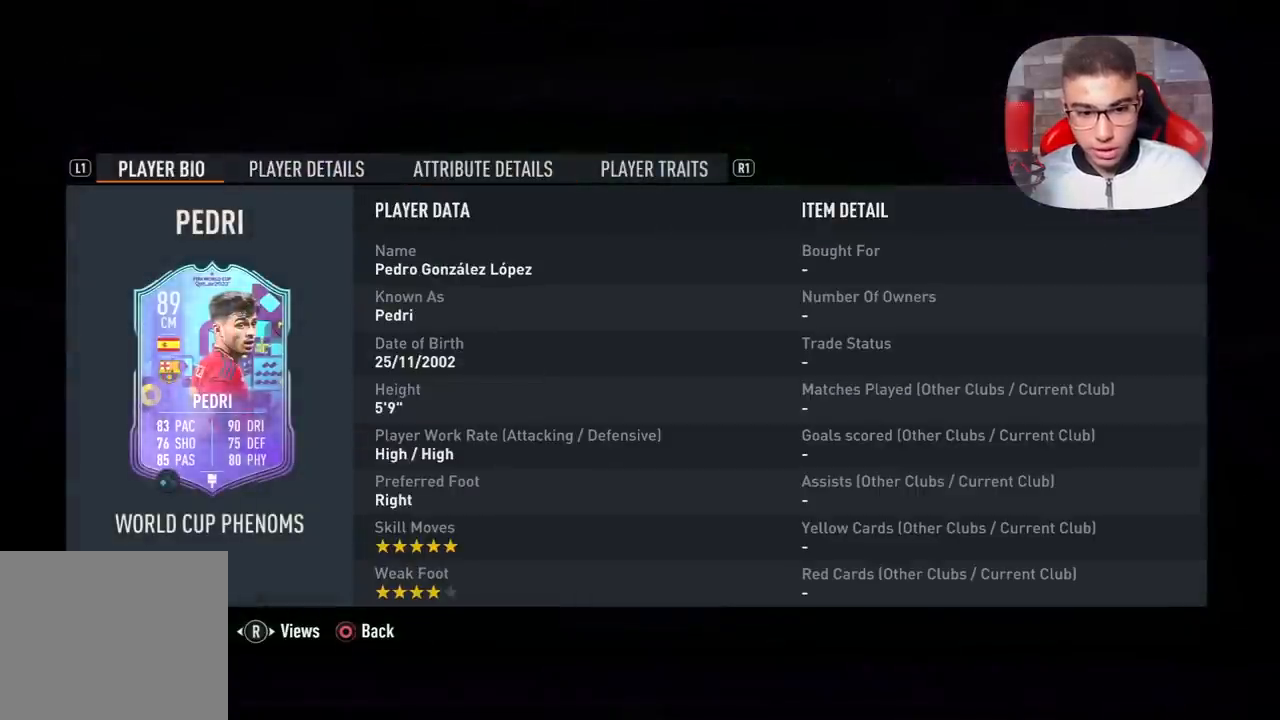
{"buttons": [], "left_stick": "center", "right_stick": "center", "events": []}
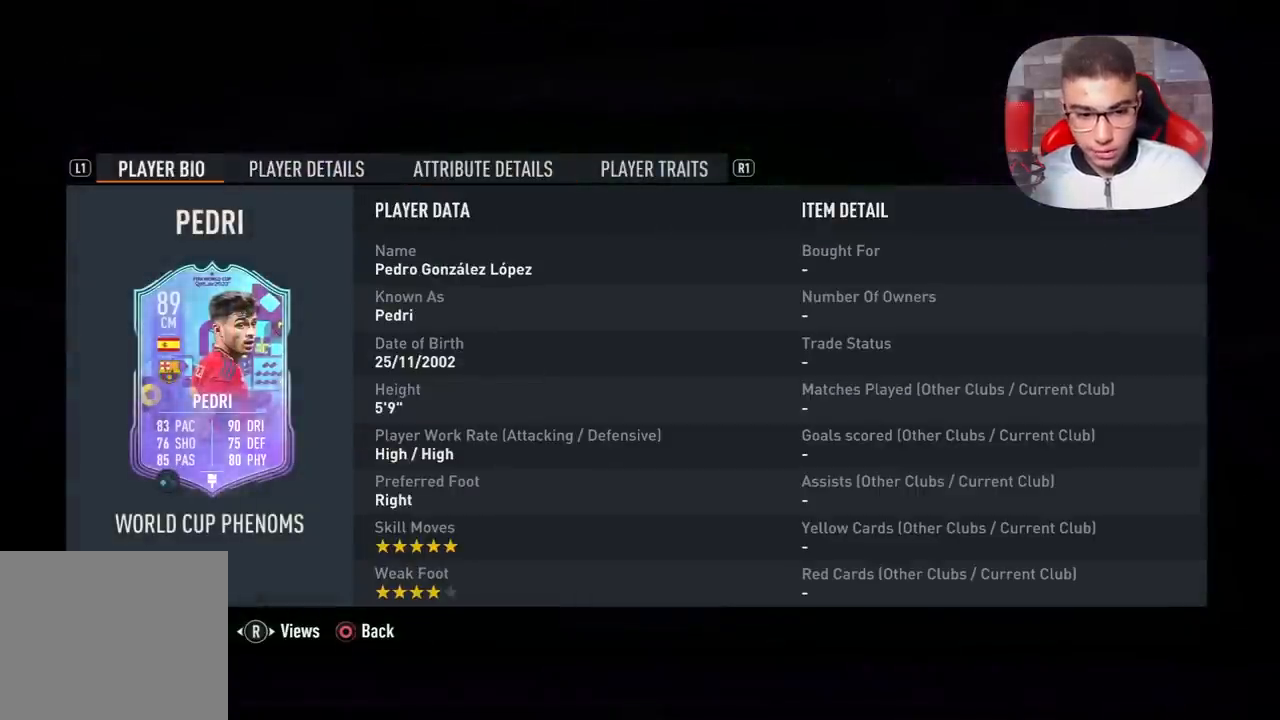
{"buttons": [], "left_stick": "center", "right_stick": "center", "events": [[17, "START", "down"], [67, "START", "up"]]}
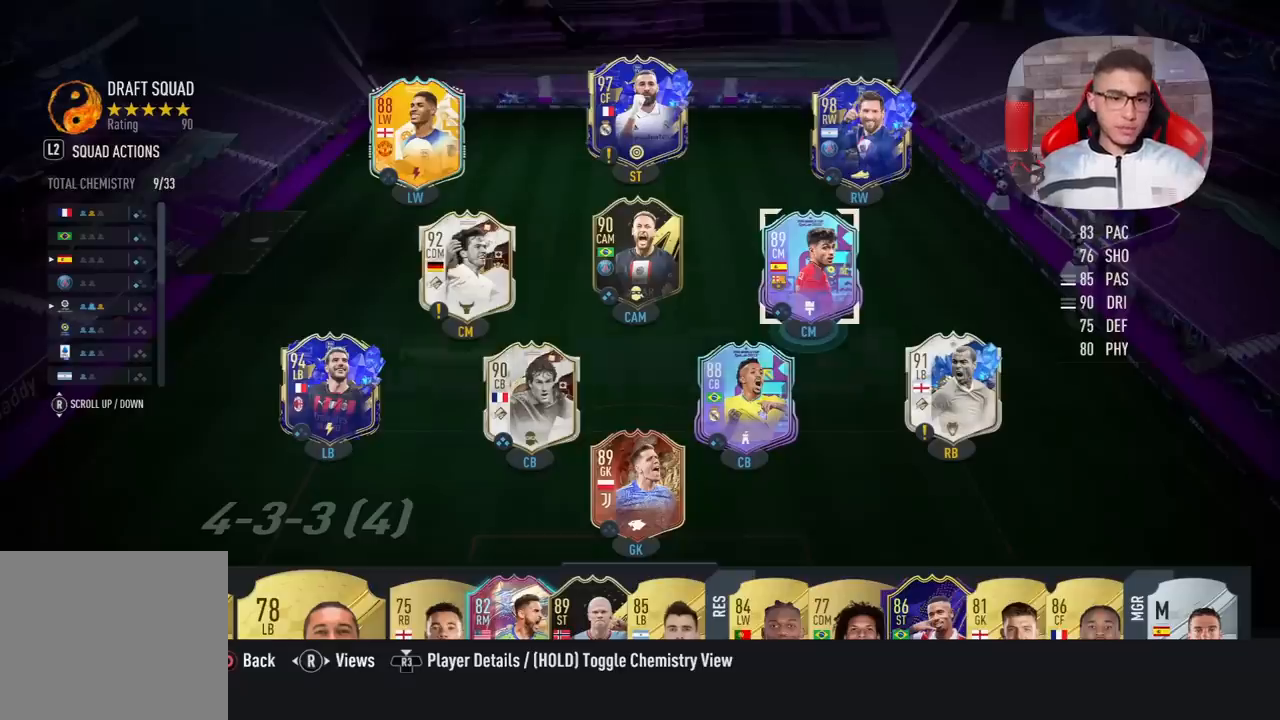
{"buttons": [], "left_stick": "center", "right_stick": "center", "events": []}
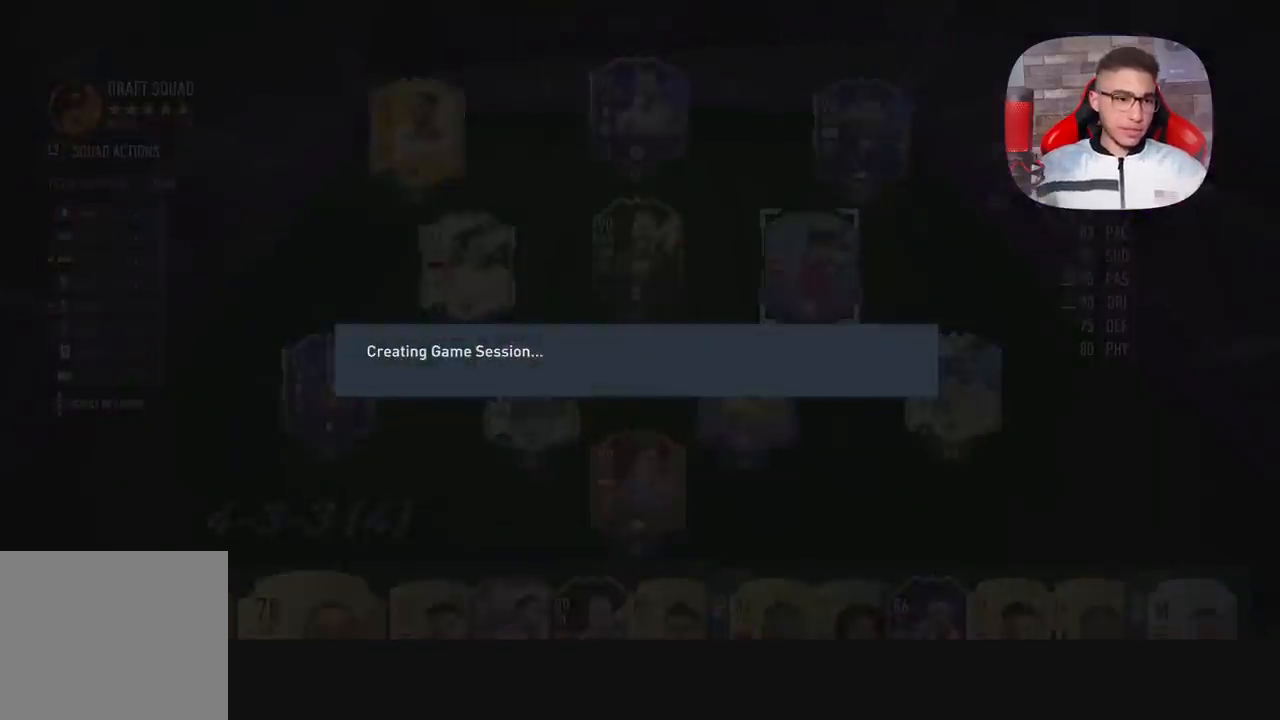
{"buttons": [], "left_stick": "center", "right_stick": "center", "events": []}